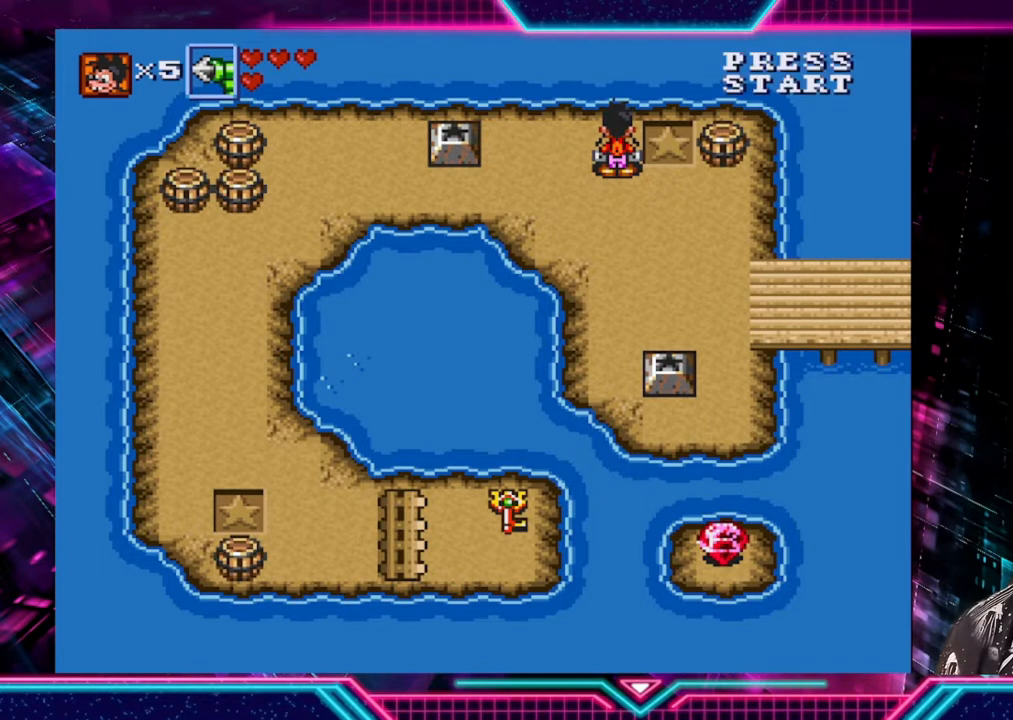
Gameplay with a controller (Xbox layout); each line is a JSON object with the inputs held at the frame after it. "events" lists button and stick changes between this image and that frame as [ms after this image, input, new state], when the widget could be followed in between. Not read: L3 R3.
{"buttons": [], "left_stick": "down", "right_stick": "center", "events": [[200, "left_stick", "down"]]}
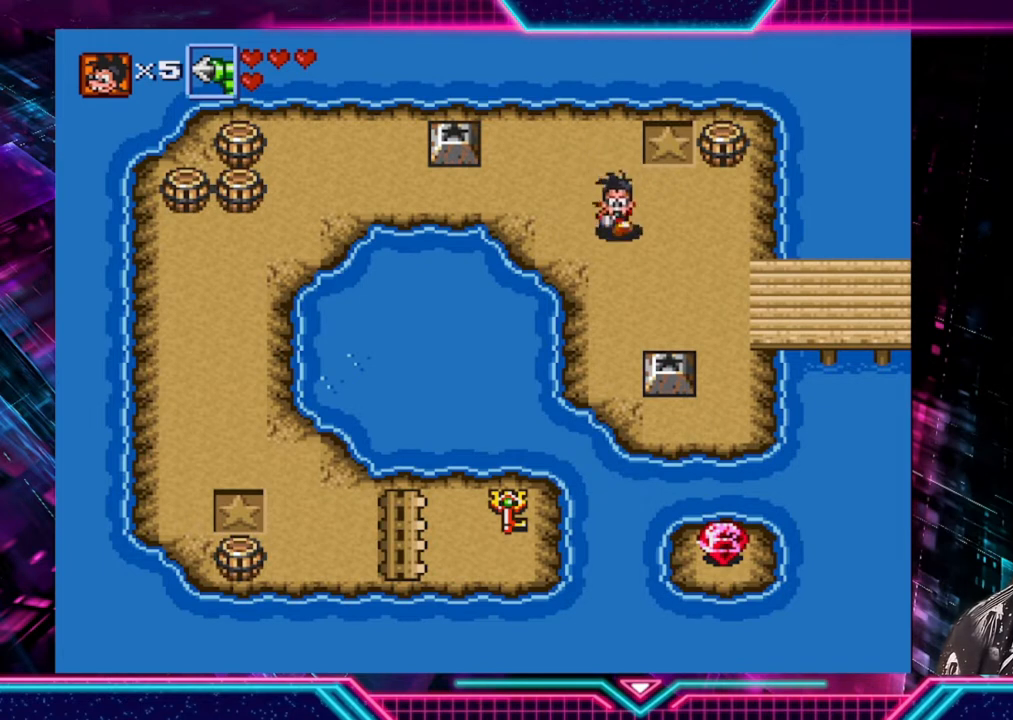
{"buttons": [], "left_stick": "left", "right_stick": "center", "events": [[440, "left_stick", "left"]]}
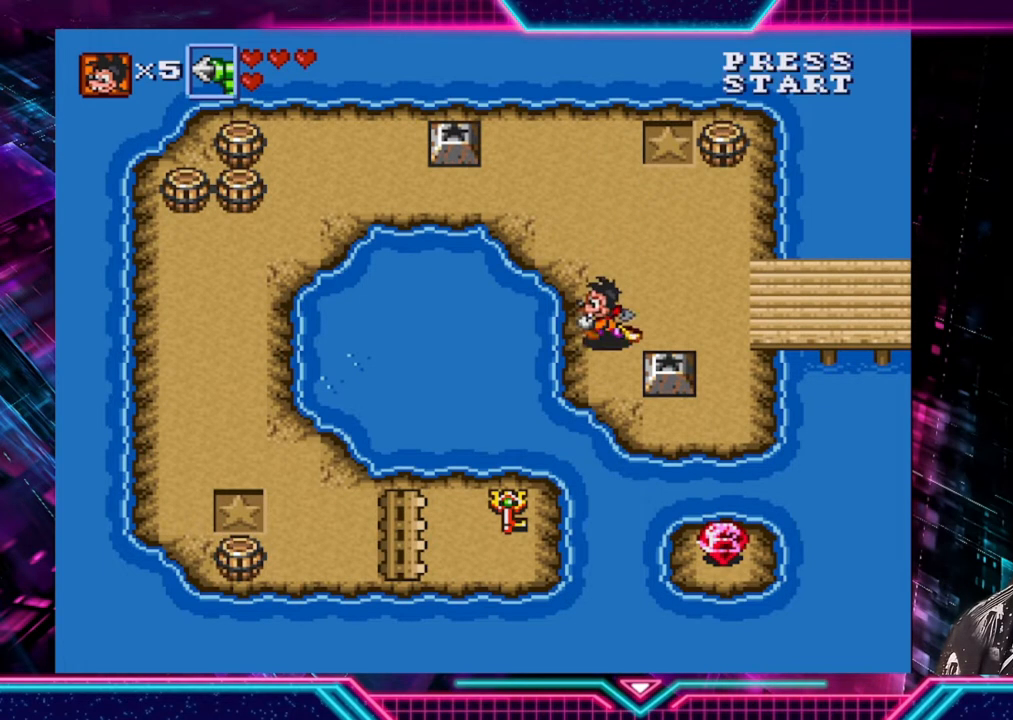
{"buttons": [], "left_stick": "center", "right_stick": "center", "events": [[120, "left_stick", "center"]]}
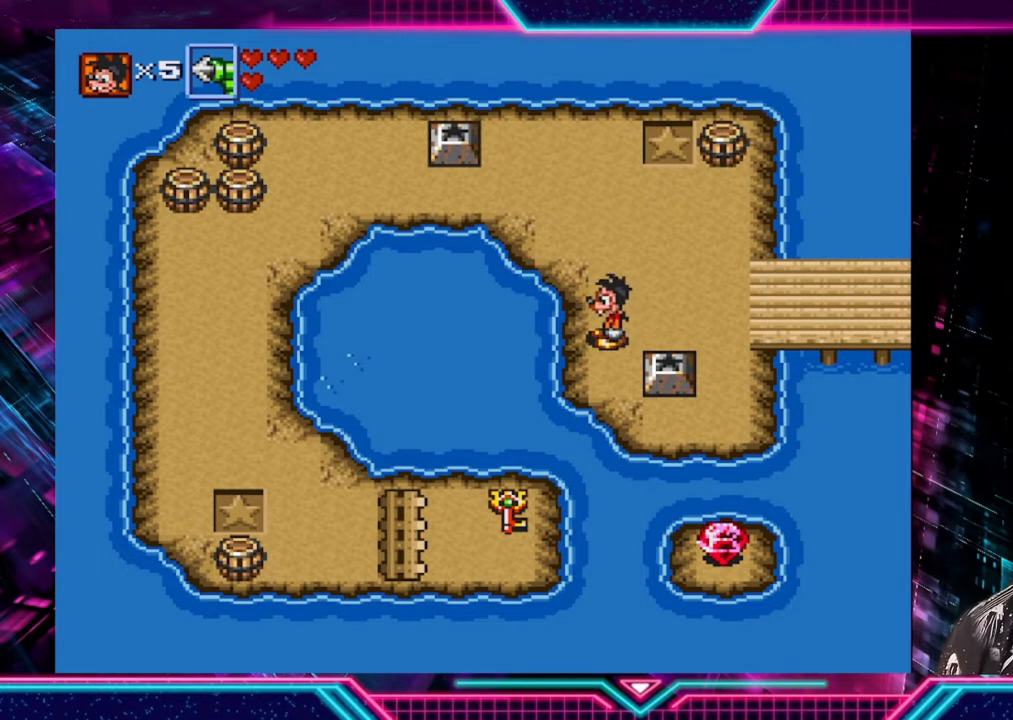
{"buttons": [], "left_stick": "center", "right_stick": "center", "events": []}
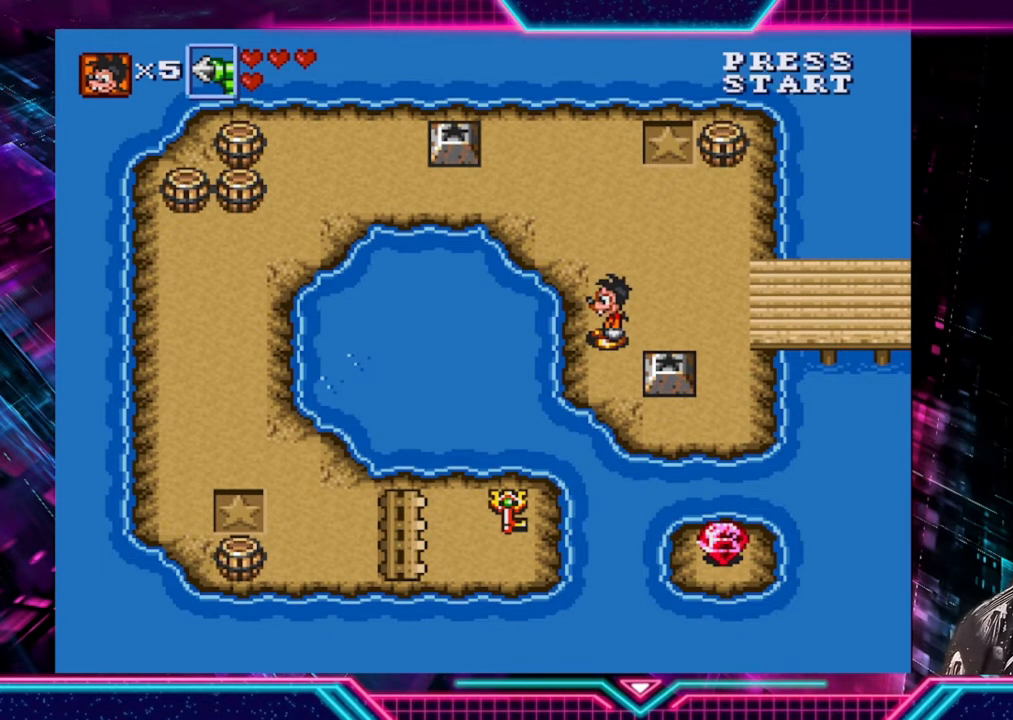
{"buttons": [], "left_stick": "up-left", "right_stick": "center", "events": [[200, "left_stick", "down"], [400, "left_stick", "right"], [520, "left_stick", "up-left"]]}
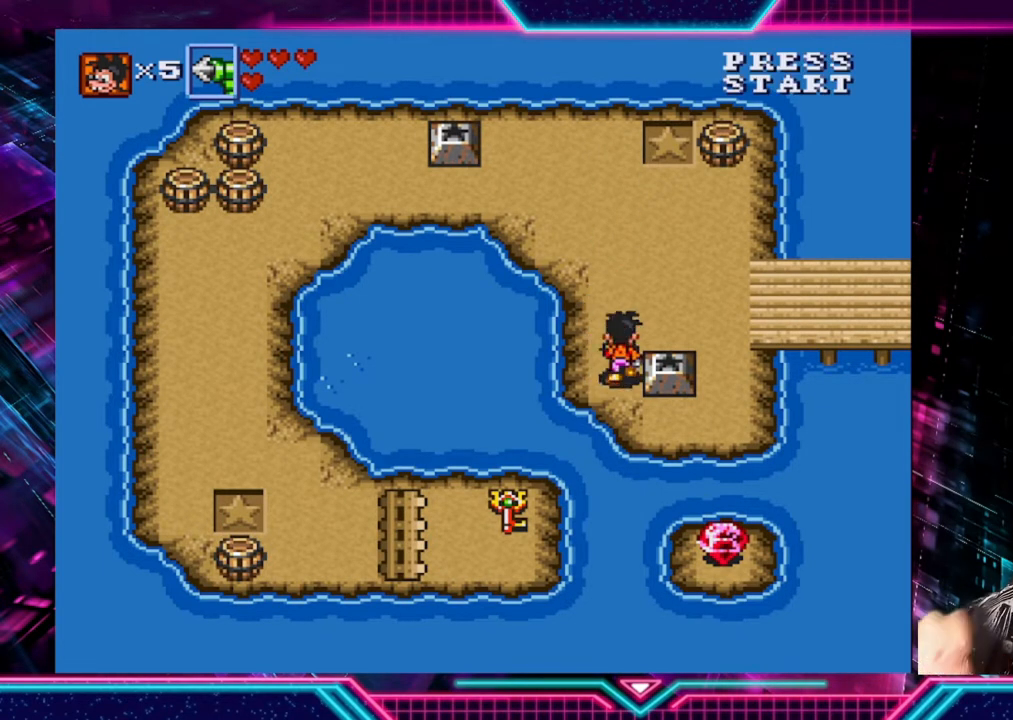
{"buttons": [], "left_stick": "up-left", "right_stick": "center", "events": [[120, "left_stick", "down-left"], [240, "left_stick", "down-right"], [320, "left_stick", "up-right"], [400, "left_stick", "up-left"]]}
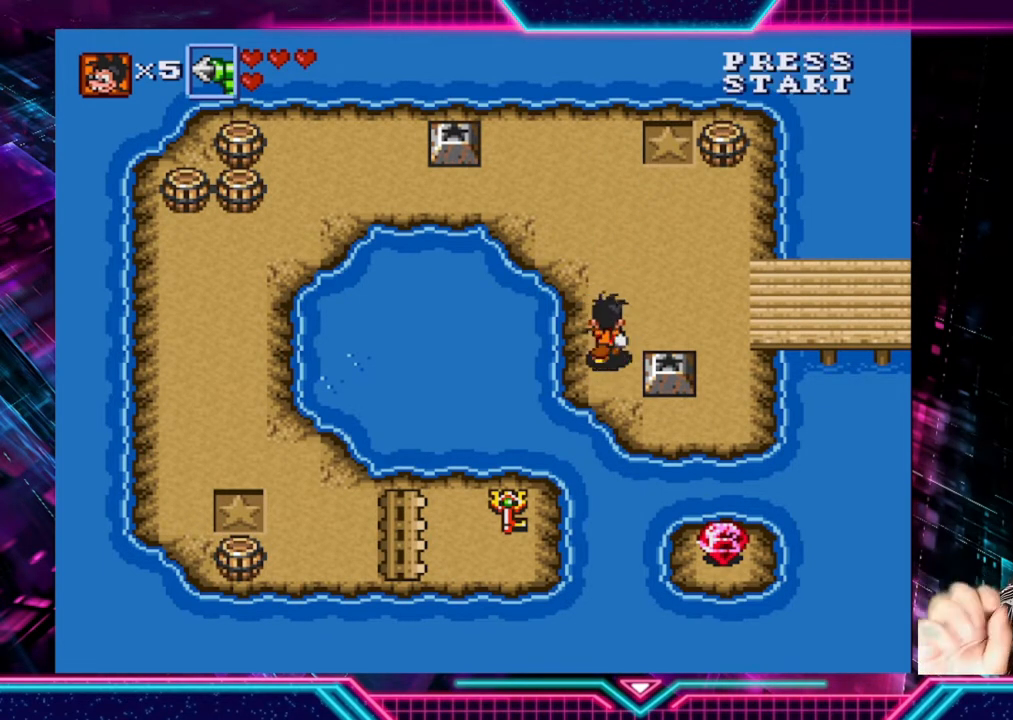
{"buttons": [], "left_stick": "center", "right_stick": "center", "events": [[80, "left_stick", "down-left"], [160, "left_stick", "center"]]}